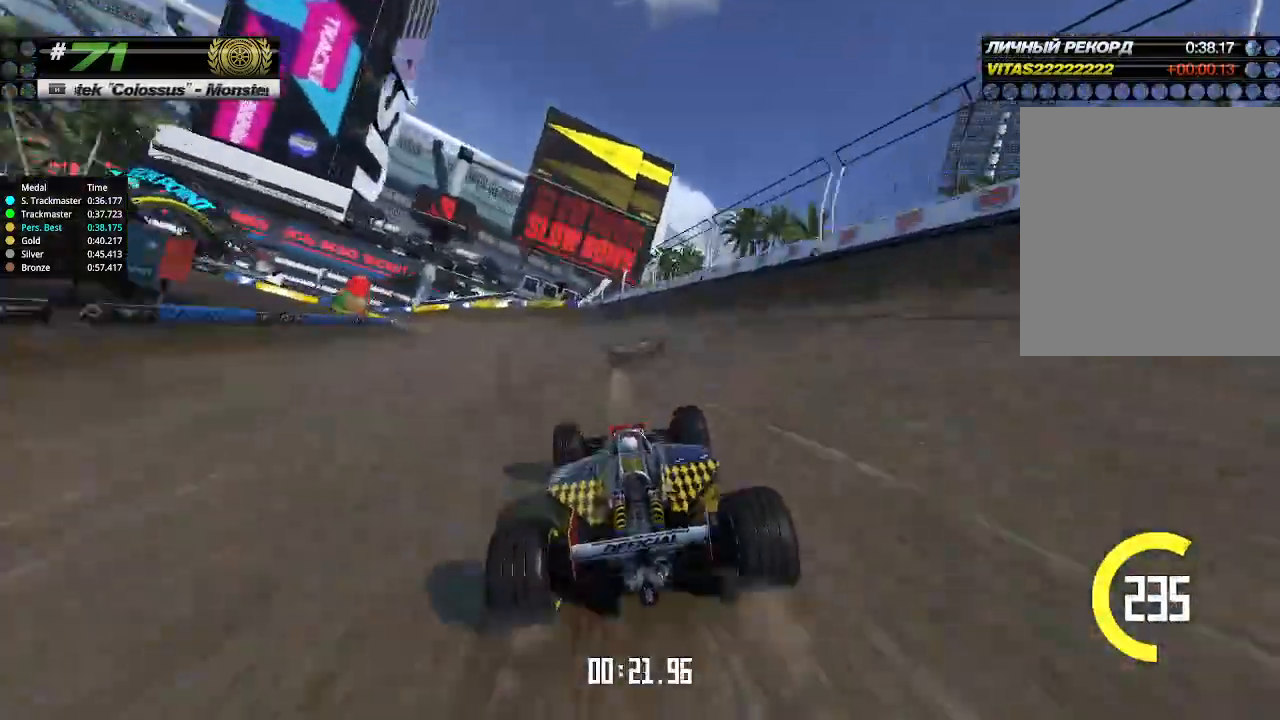
Gameplay with keyboard; each line is a JSON object with the keys held at the frame after it. "events" lists presses ("down") and releases ("up") of "down", "left", "right" and "up" between this image and that frame as [ms after this image, input, new state], when the widget could be followed in between. No other keys are recorded. Mouse input is not recorded.
{"keys": ["left"], "events": [[33, "left", "down"], [100, "up", "up"]]}
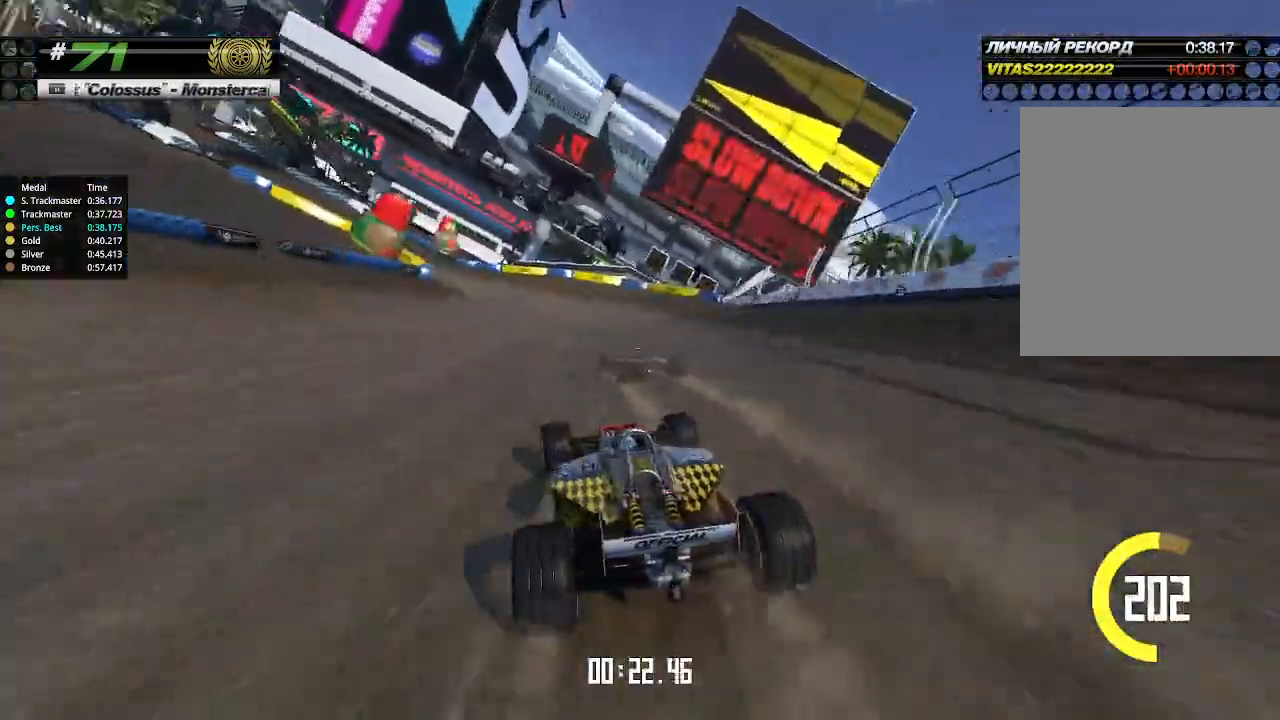
{"keys": ["left", "up"], "events": [[466, "up", "down"]]}
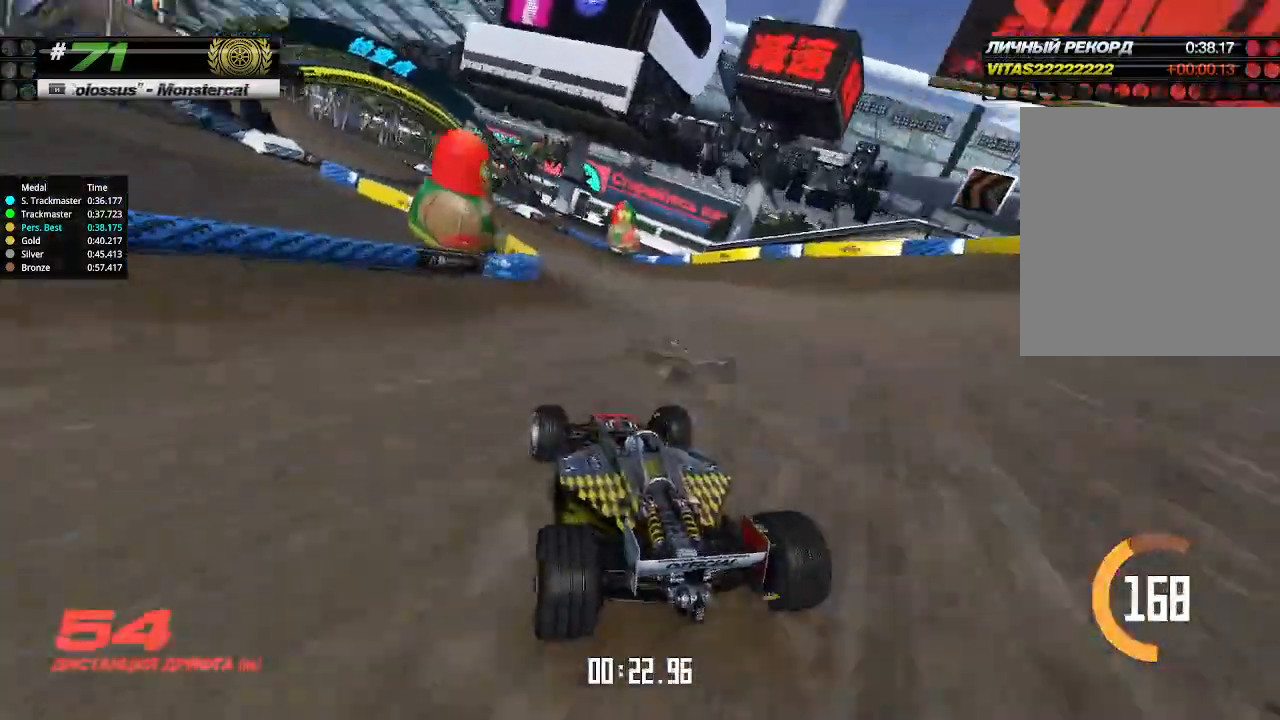
{"keys": ["left", "up"], "events": []}
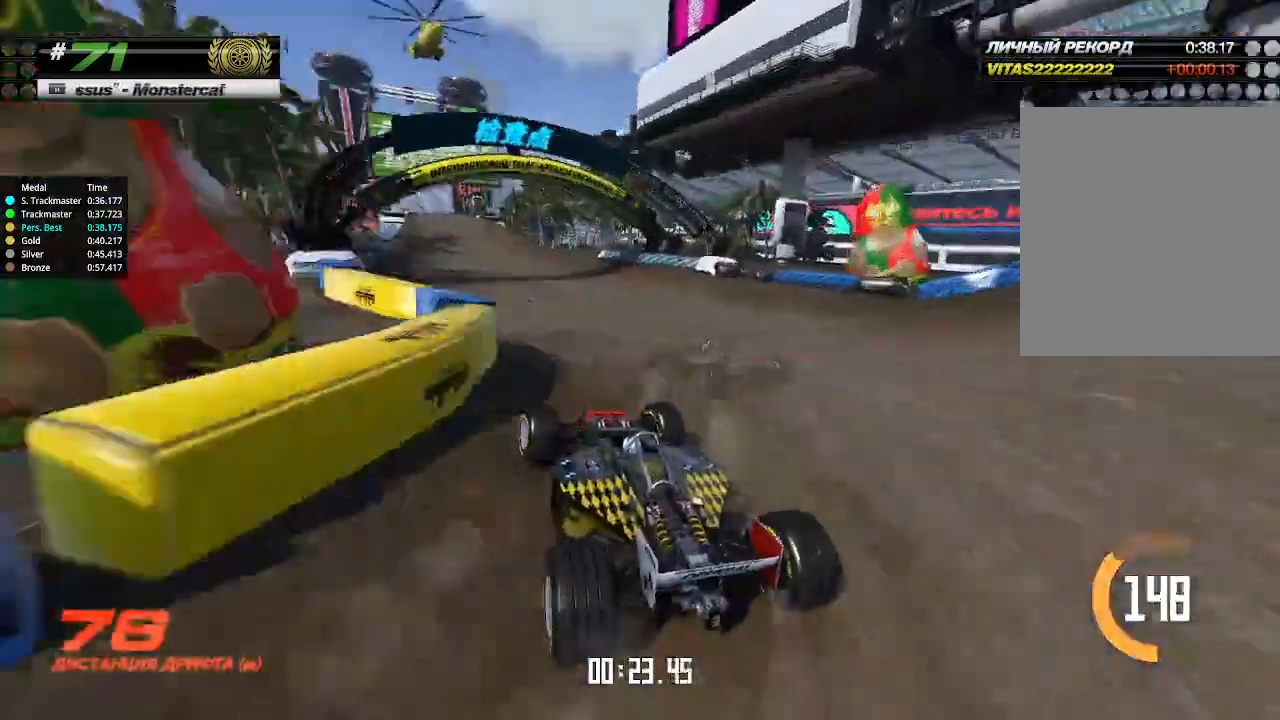
{"keys": ["up"], "events": [[33, "left", "up"]]}
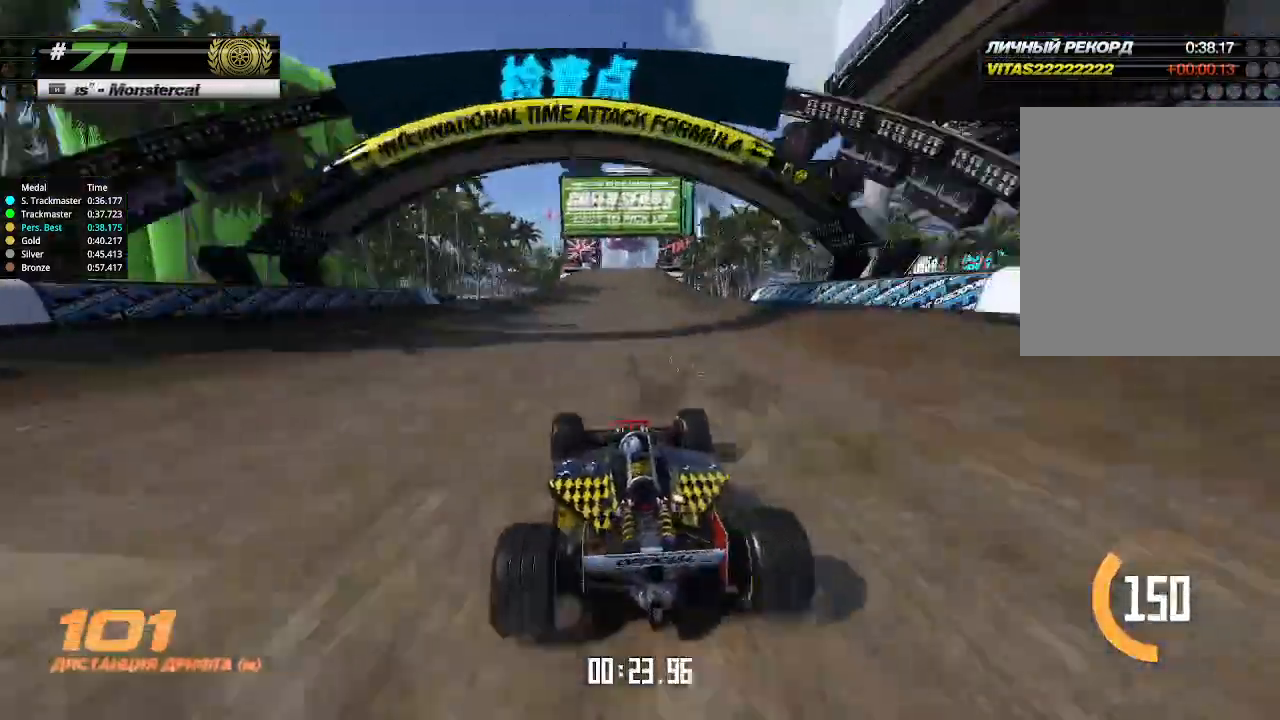
{"keys": ["up"], "events": []}
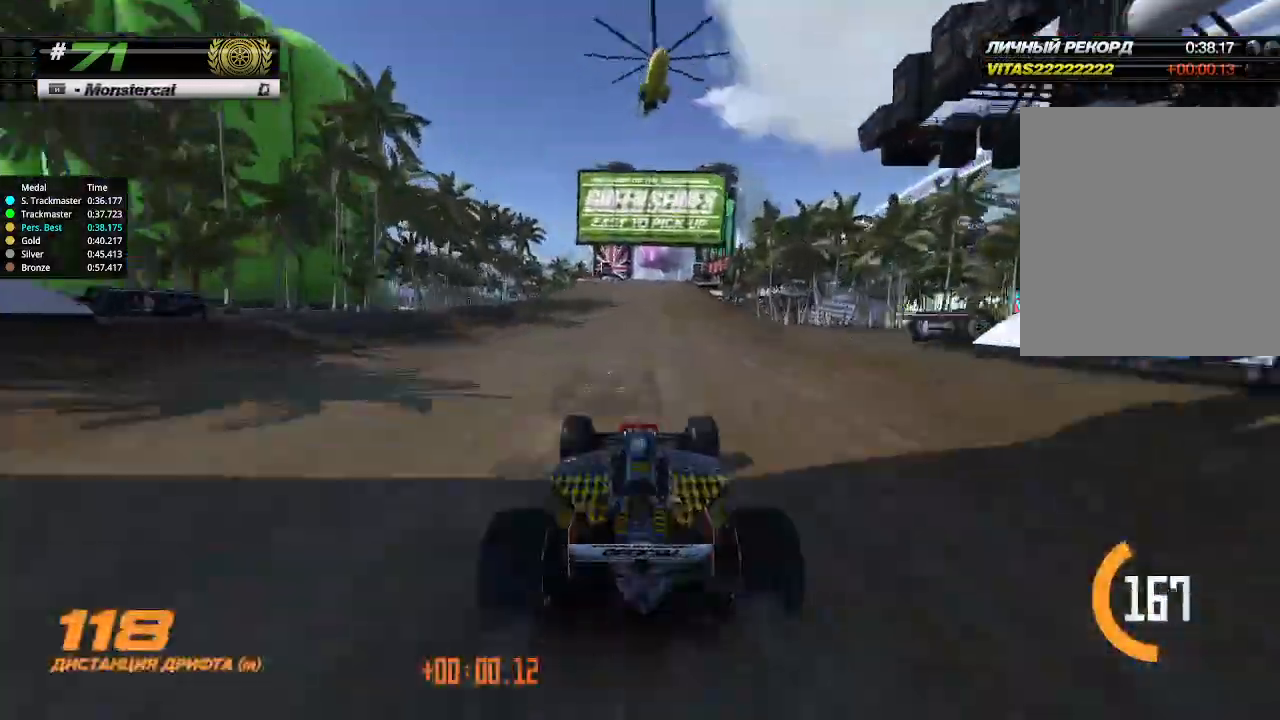
{"keys": ["up"], "events": [[366, "right", "down"], [433, "right", "up"]]}
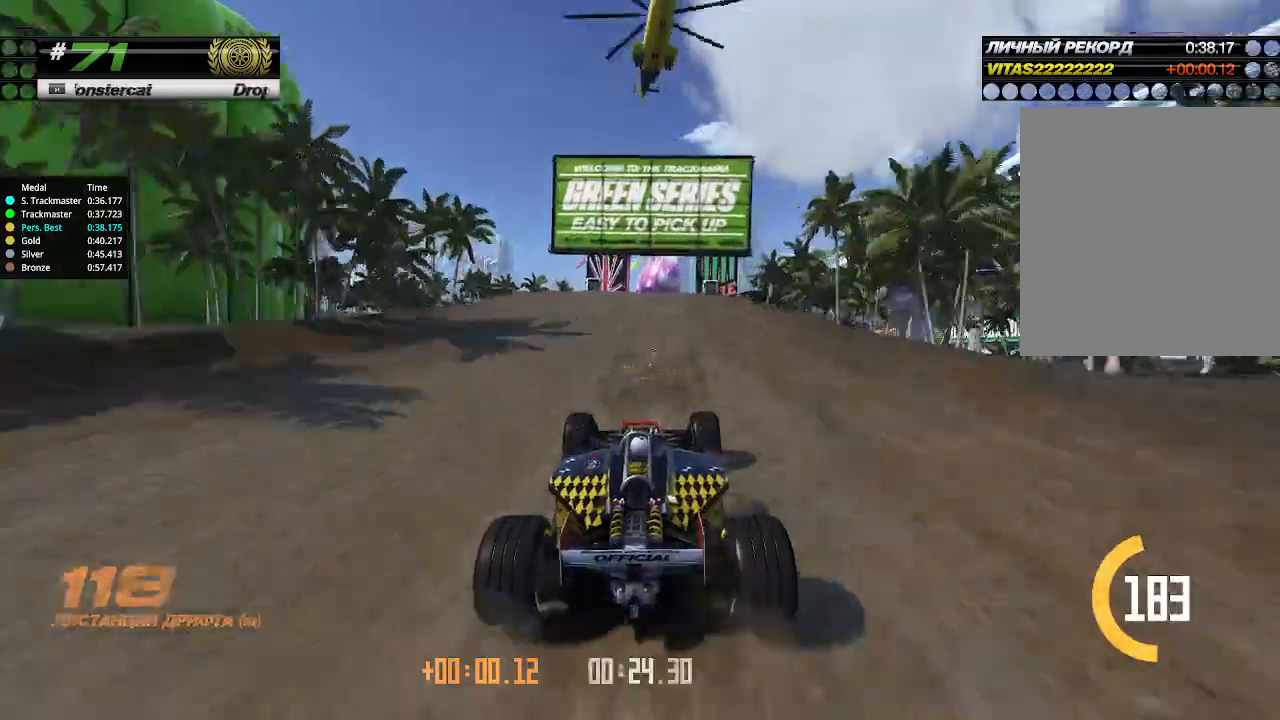
{"keys": ["up"], "events": []}
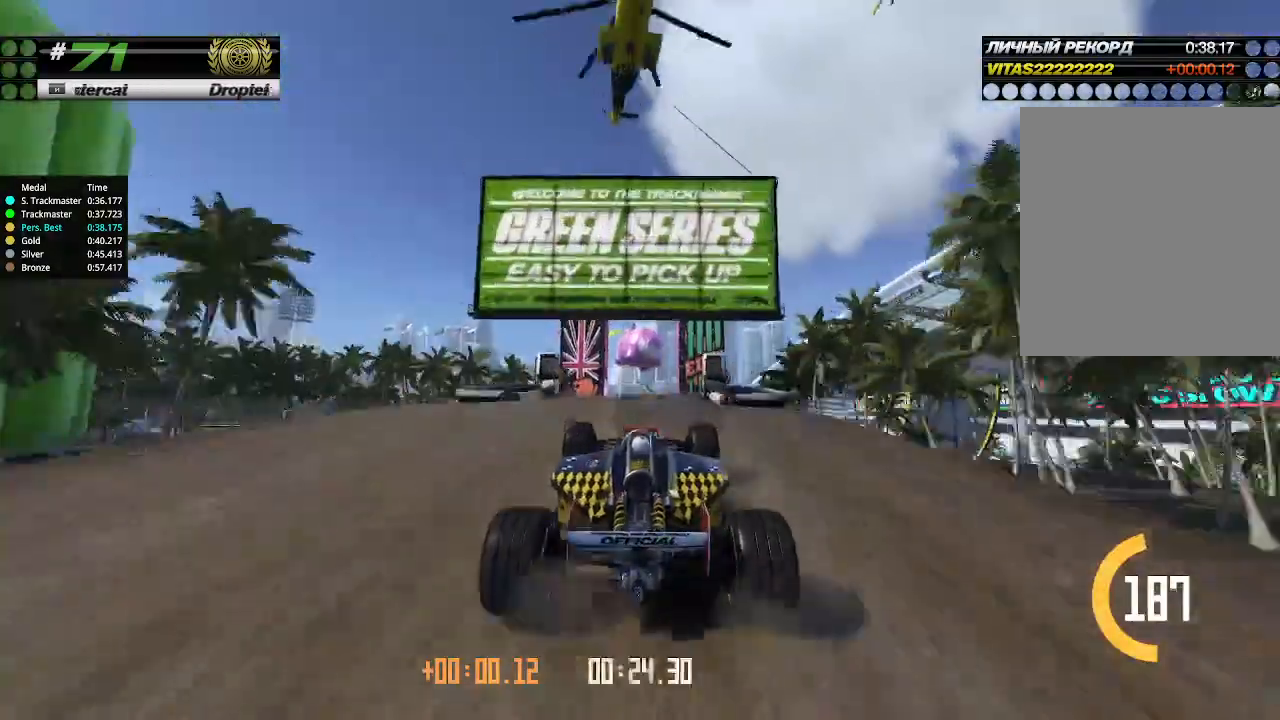
{"keys": ["up"], "events": []}
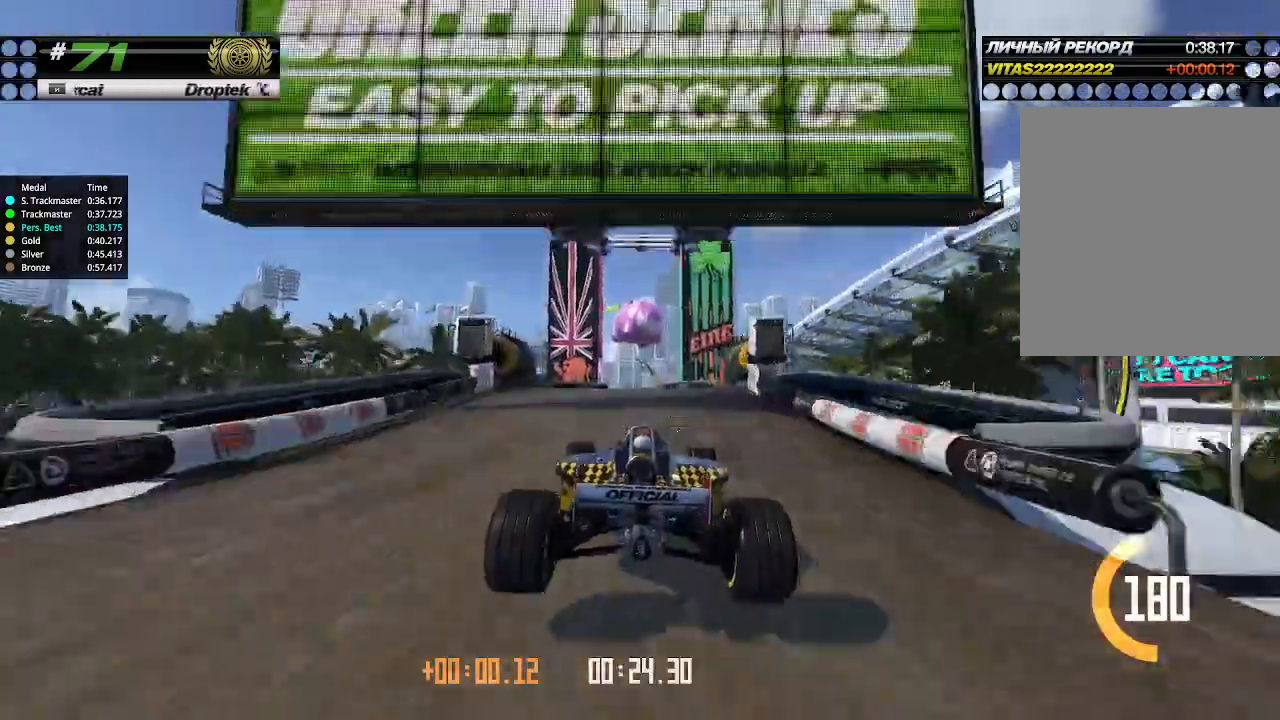
{"keys": ["up"], "events": []}
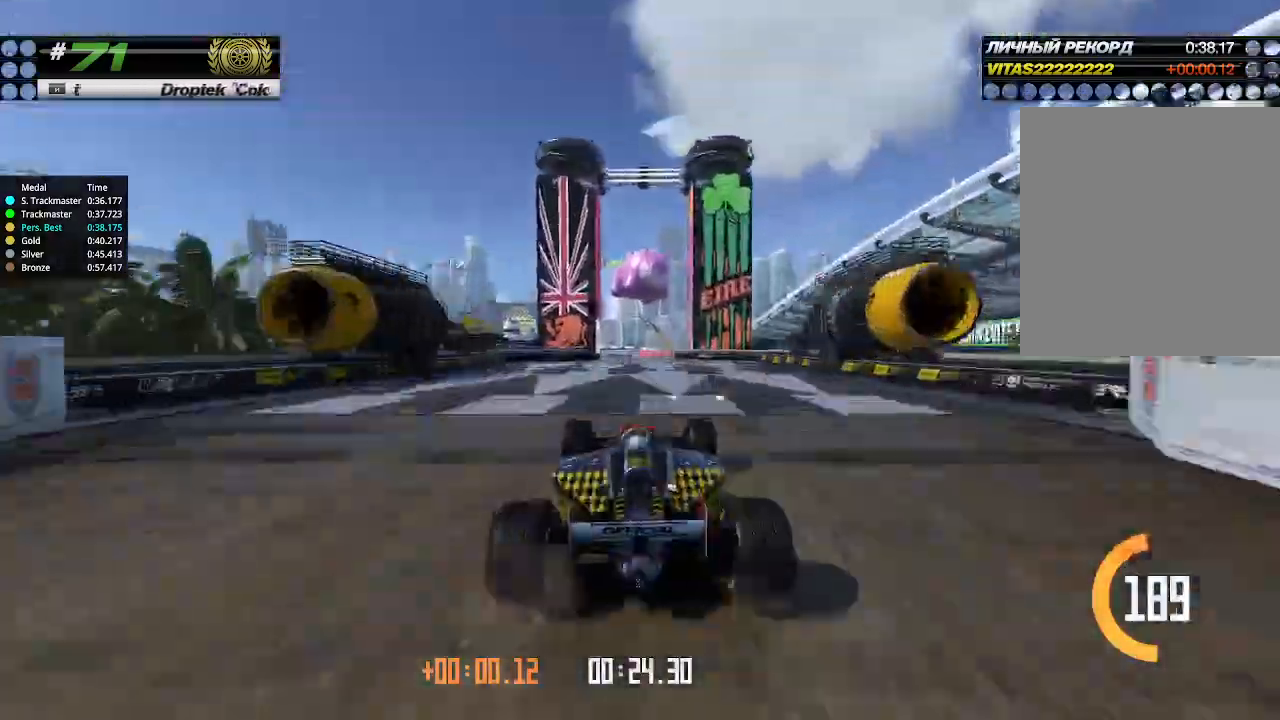
{"keys": ["up"], "events": [[233, "right", "down"], [266, "right", "up"]]}
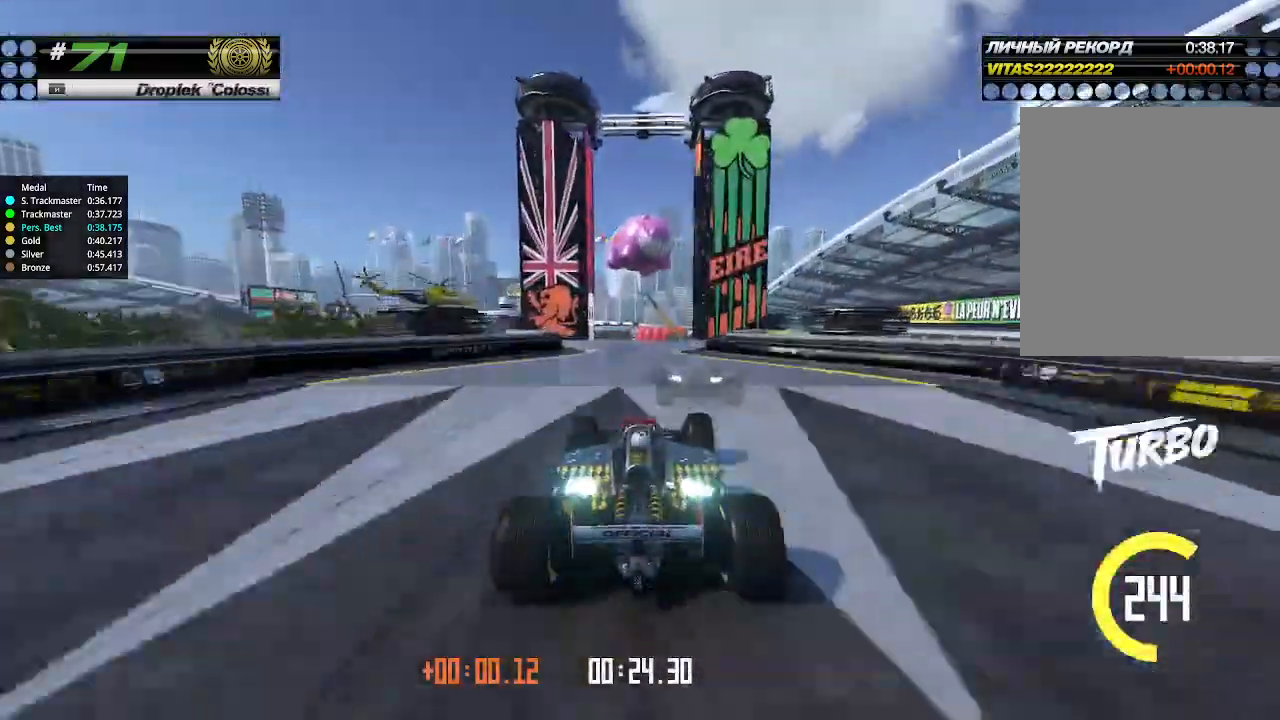
{"keys": ["up"], "events": [[100, "right", "down"], [200, "right", "up"], [433, "left", "down"], [500, "left", "up"]]}
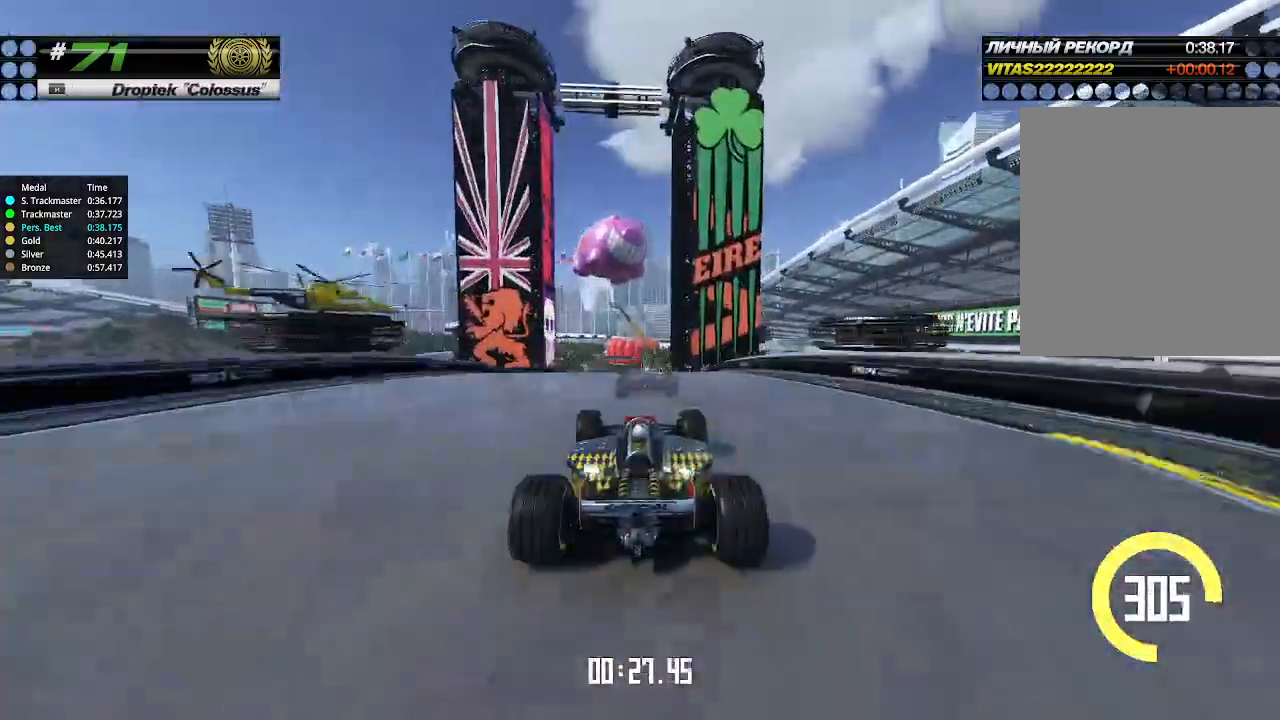
{"keys": ["up"], "events": []}
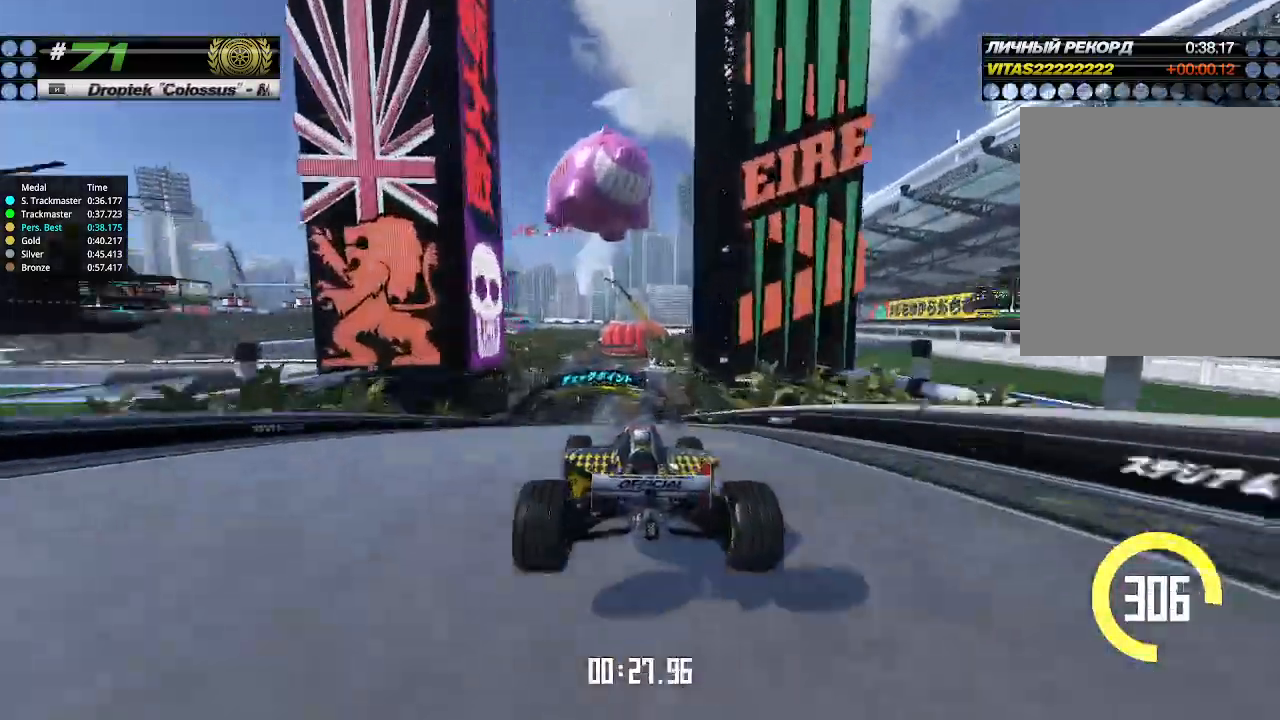
{"keys": ["right", "up"], "events": [[100, "right", "down"], [233, "right", "up"], [266, "right", "down"], [400, "right", "up"], [500, "right", "down"]]}
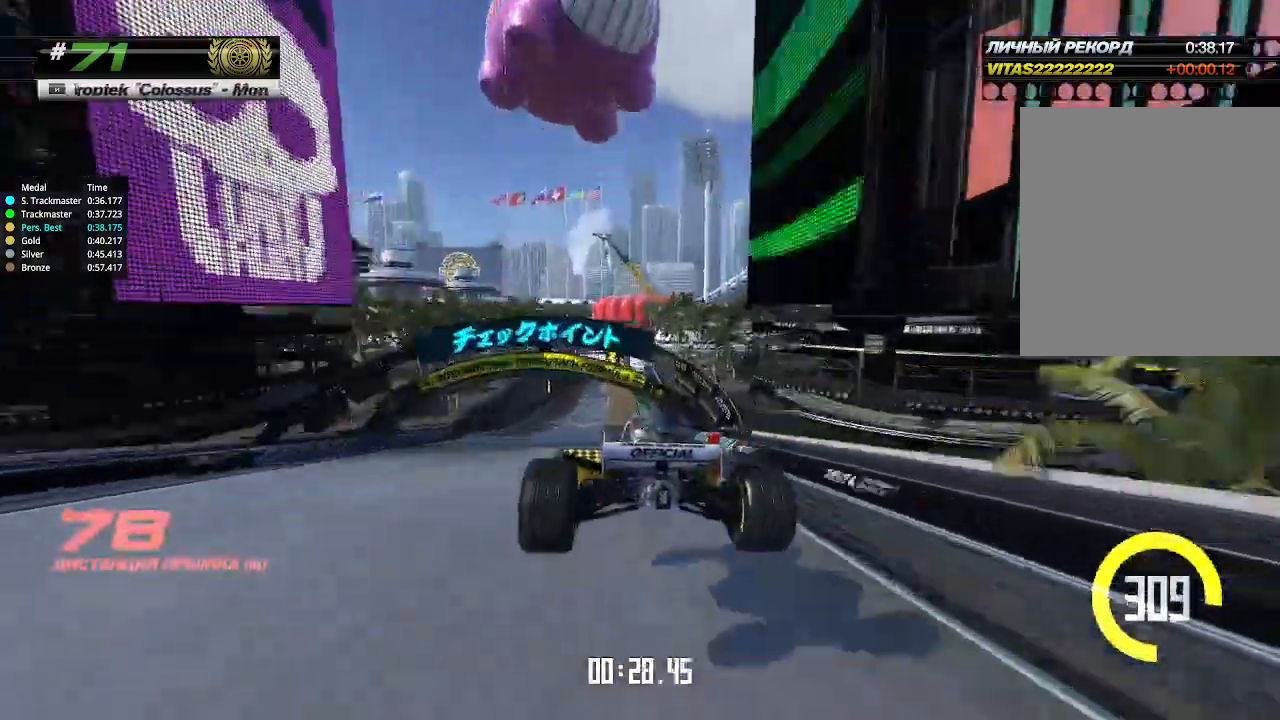
{"keys": ["up"], "events": [[66, "right", "up"], [166, "right", "down"], [233, "right", "up"]]}
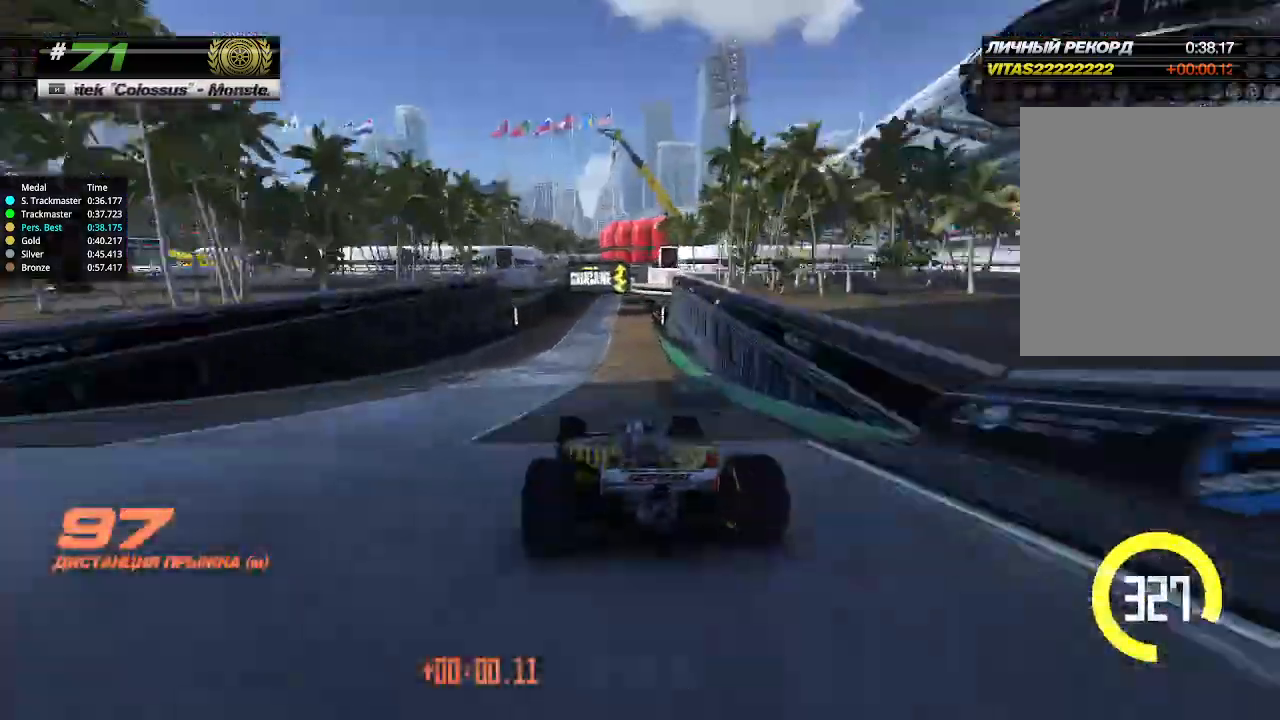
{"keys": ["up"], "events": [[133, "right", "down"], [200, "right", "up"]]}
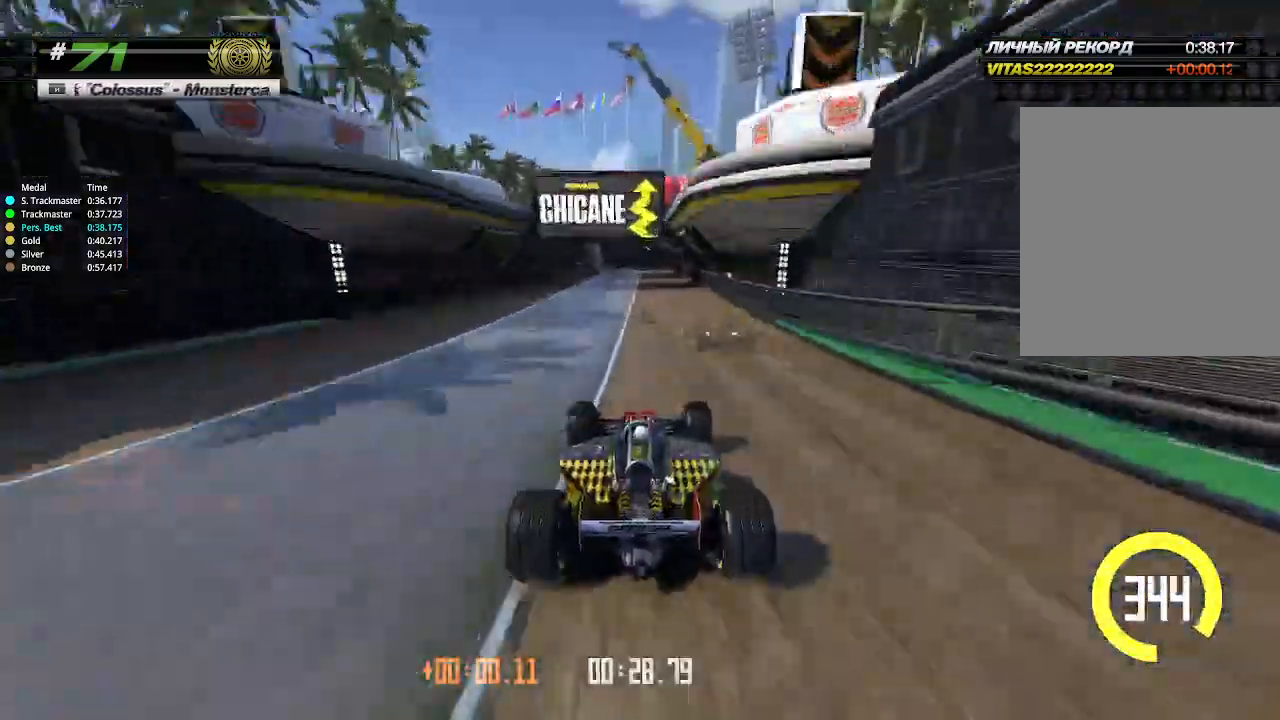
{"keys": ["left"], "events": [[233, "up", "up"], [300, "left", "down"], [400, "left", "up"], [500, "left", "down"]]}
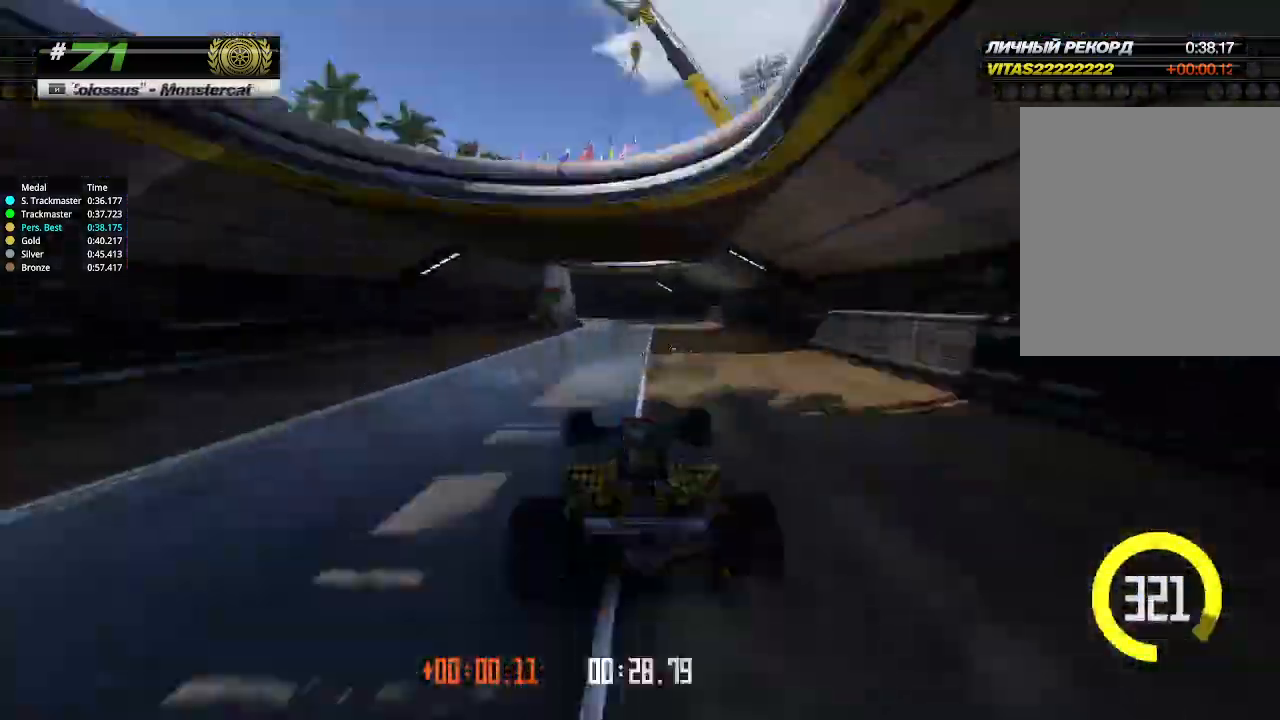
{"keys": ["left", "up"], "events": [[433, "up", "down"]]}
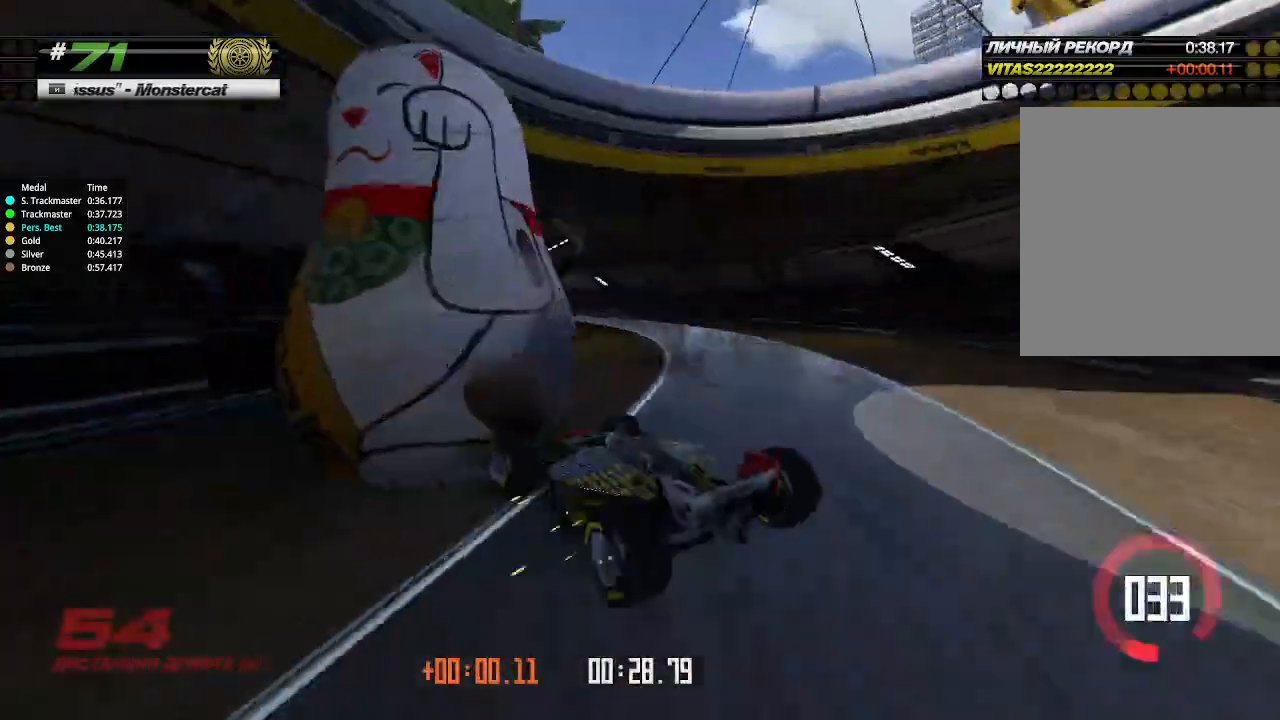
{"keys": ["up"], "events": [[233, "left", "up"], [233, "up", "up"], [266, "left", "down"], [266, "up", "down"], [300, "left", "up"]]}
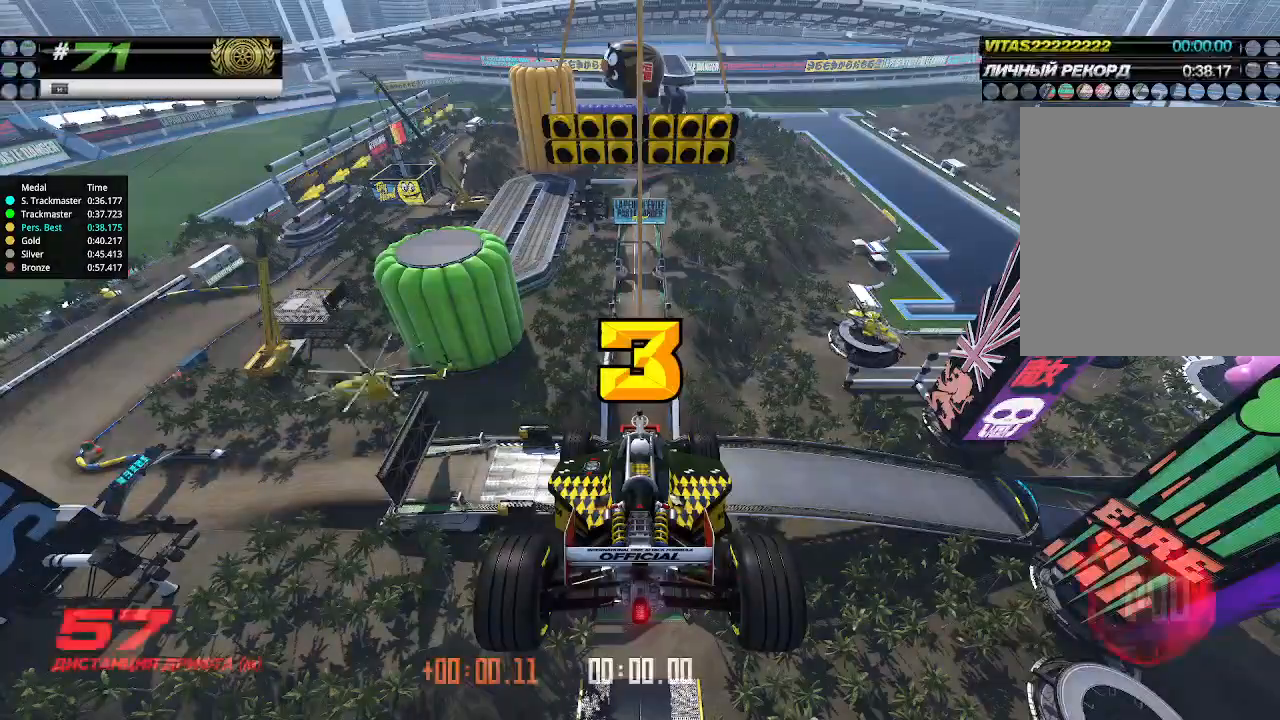
{"keys": ["up"], "events": [[33, "right", "down"], [66, "down", "down"], [233, "down", "up"], [233, "right", "up"]]}
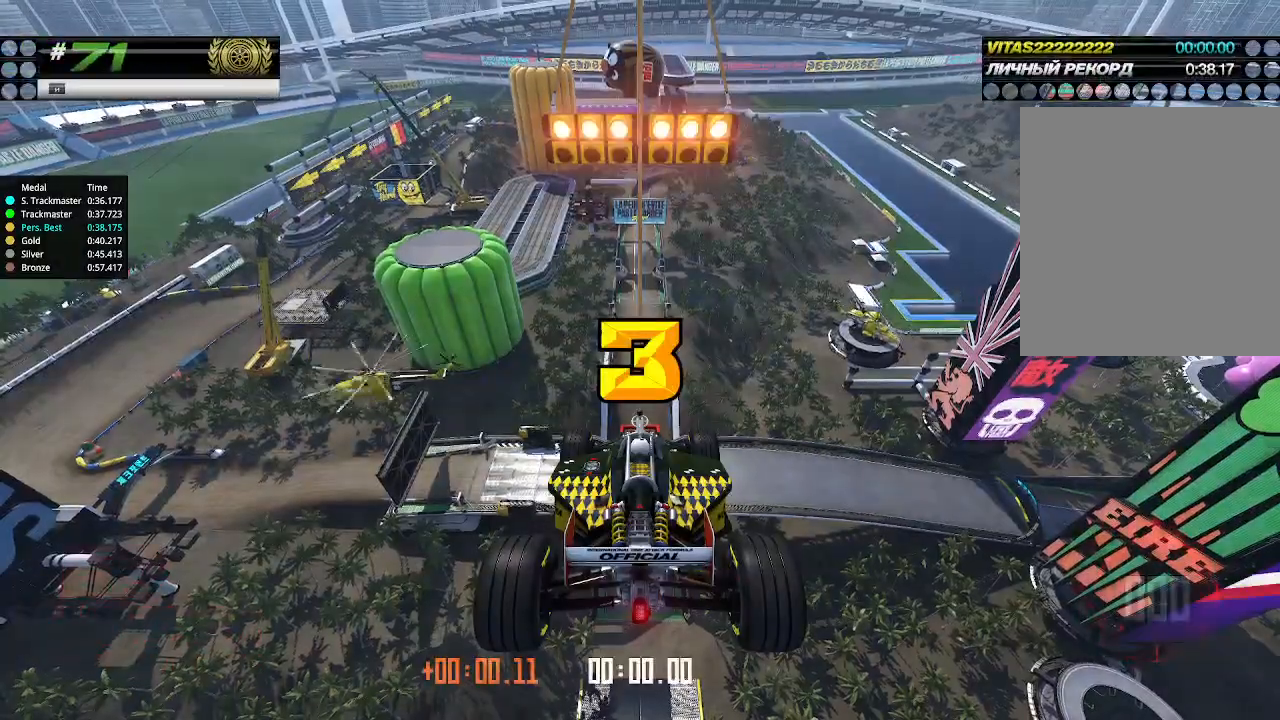
{"keys": ["down", "right", "up"], "events": [[466, "right", "down"], [500, "down", "down"]]}
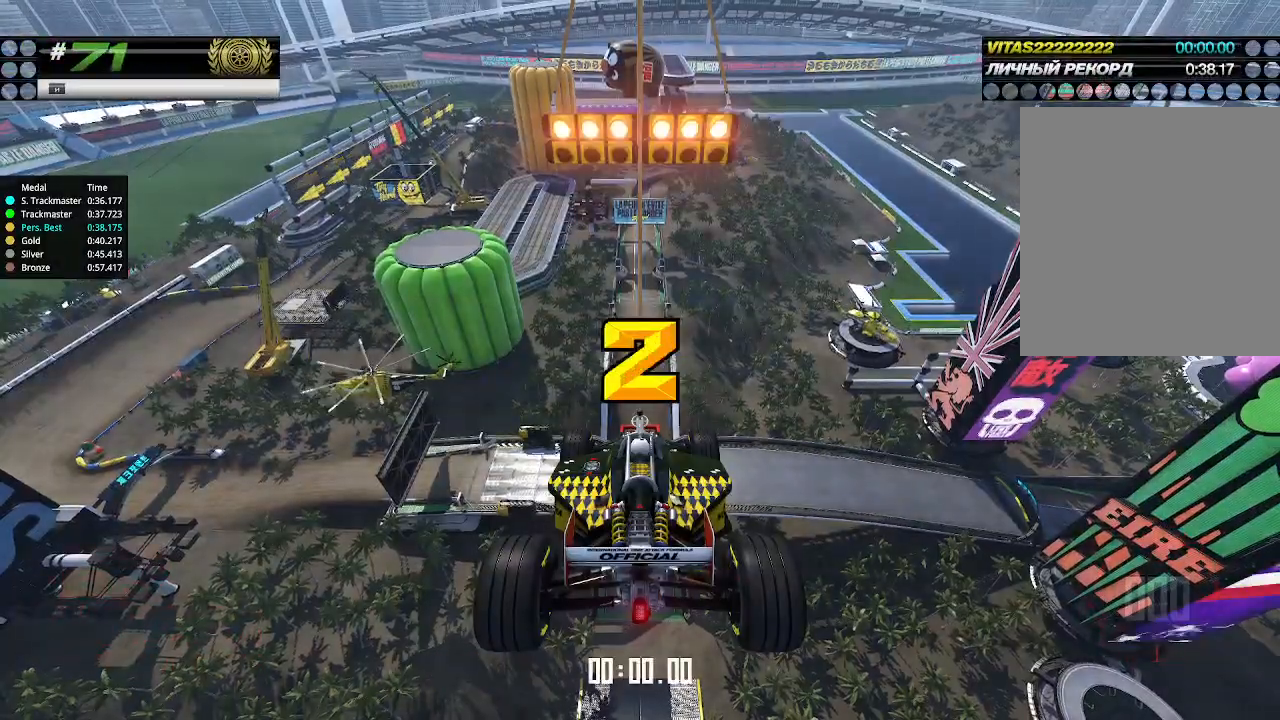
{"keys": ["up"], "events": [[133, "down", "up"], [133, "right", "up"]]}
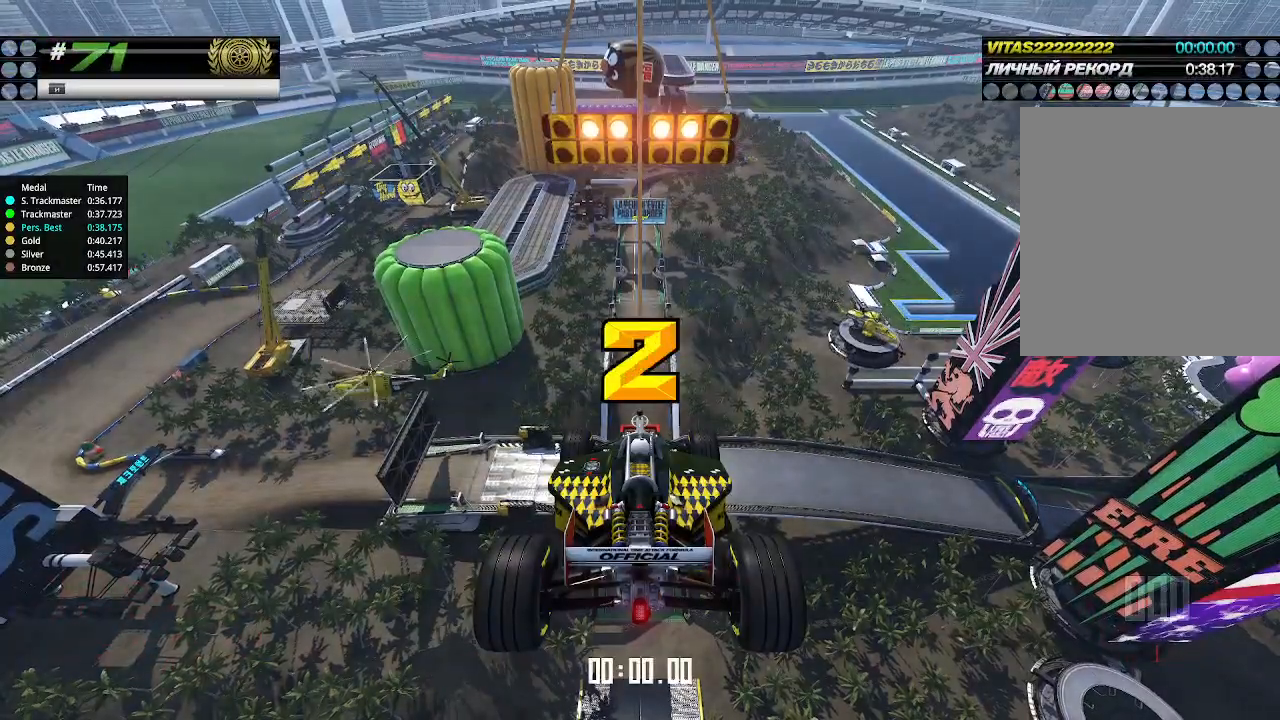
{"keys": ["up"], "events": []}
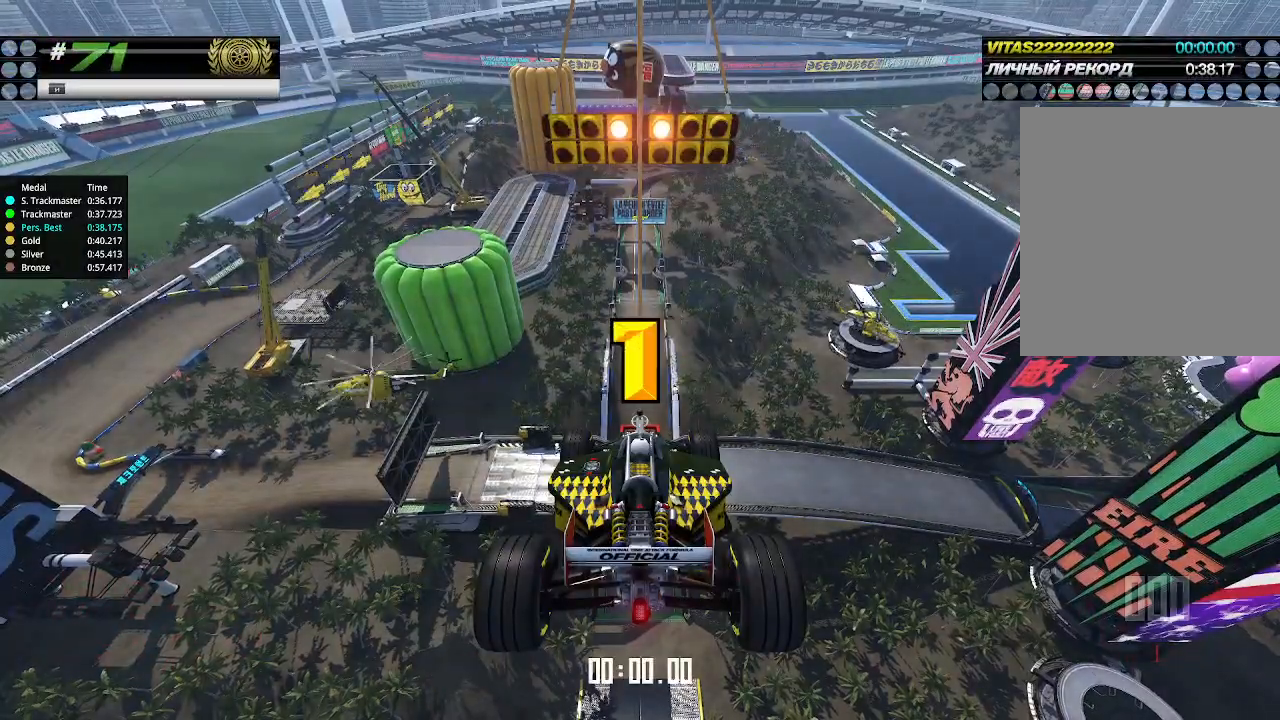
{"keys": ["up"], "events": []}
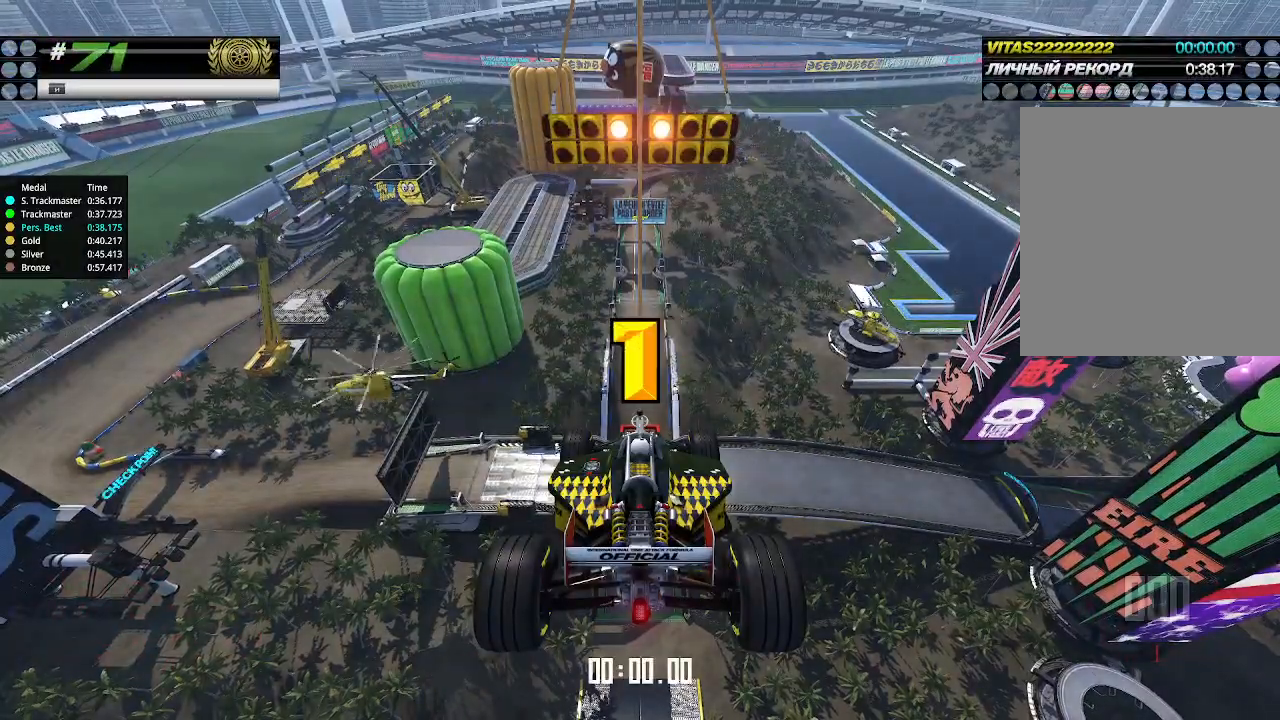
{"keys": ["up"], "events": [[233, "up", "up"], [266, "up", "down"]]}
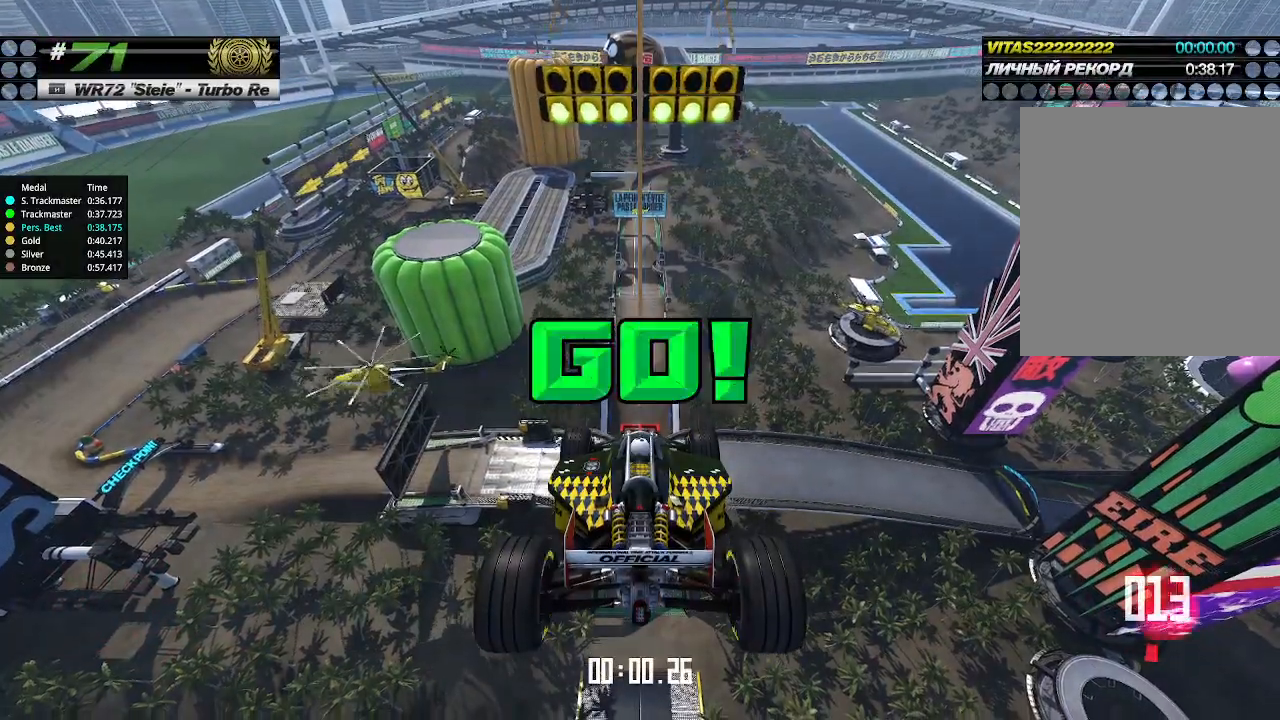
{"keys": ["up"], "events": []}
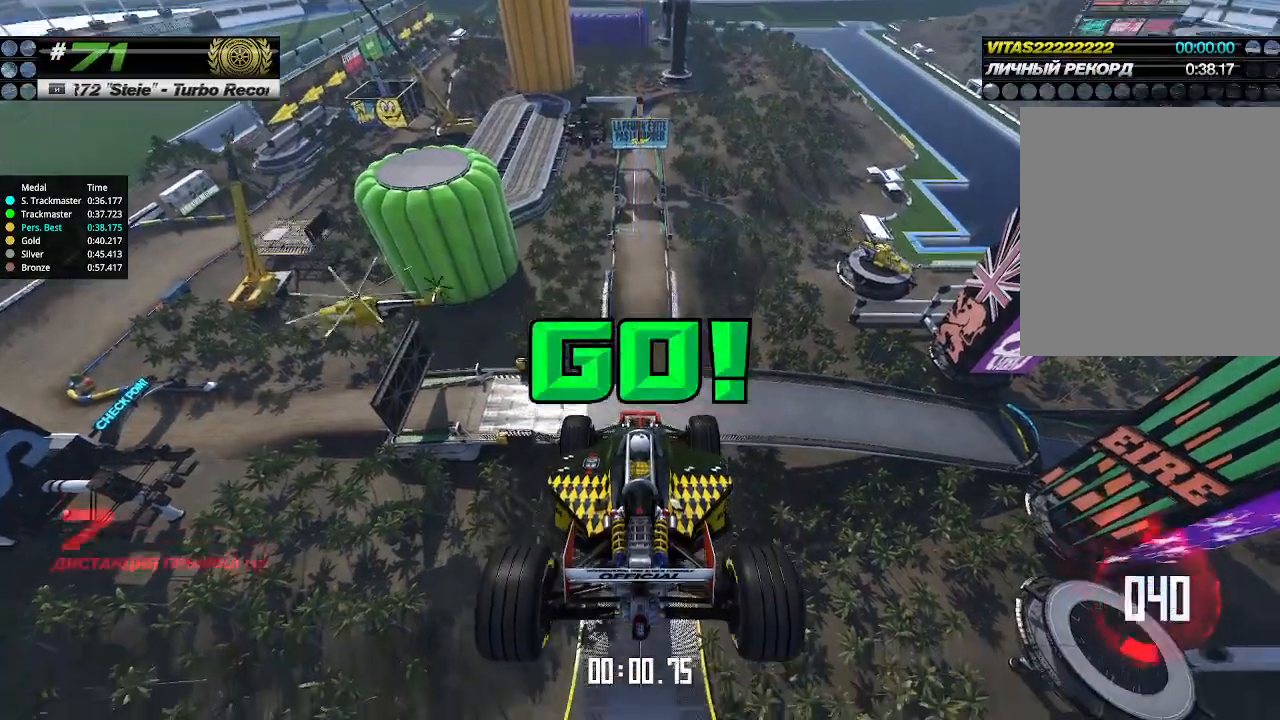
{"keys": ["up"], "events": []}
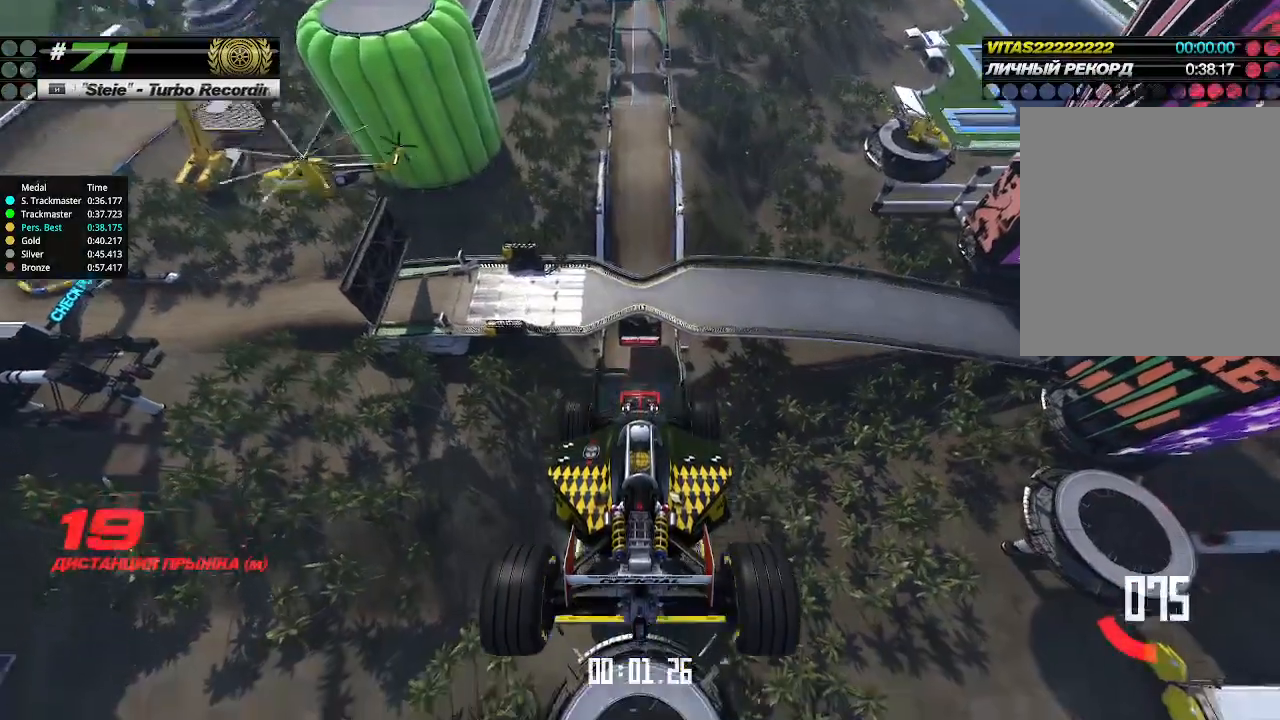
{"keys": ["up"], "events": []}
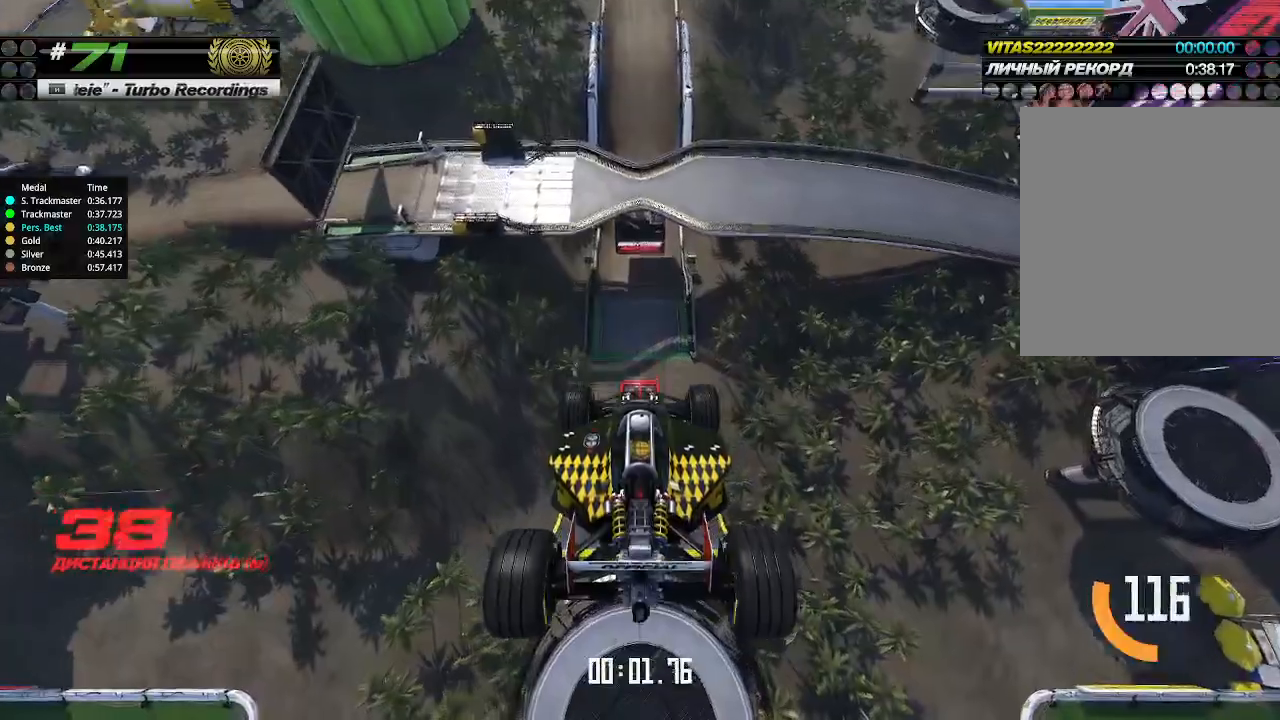
{"keys": ["up"], "events": []}
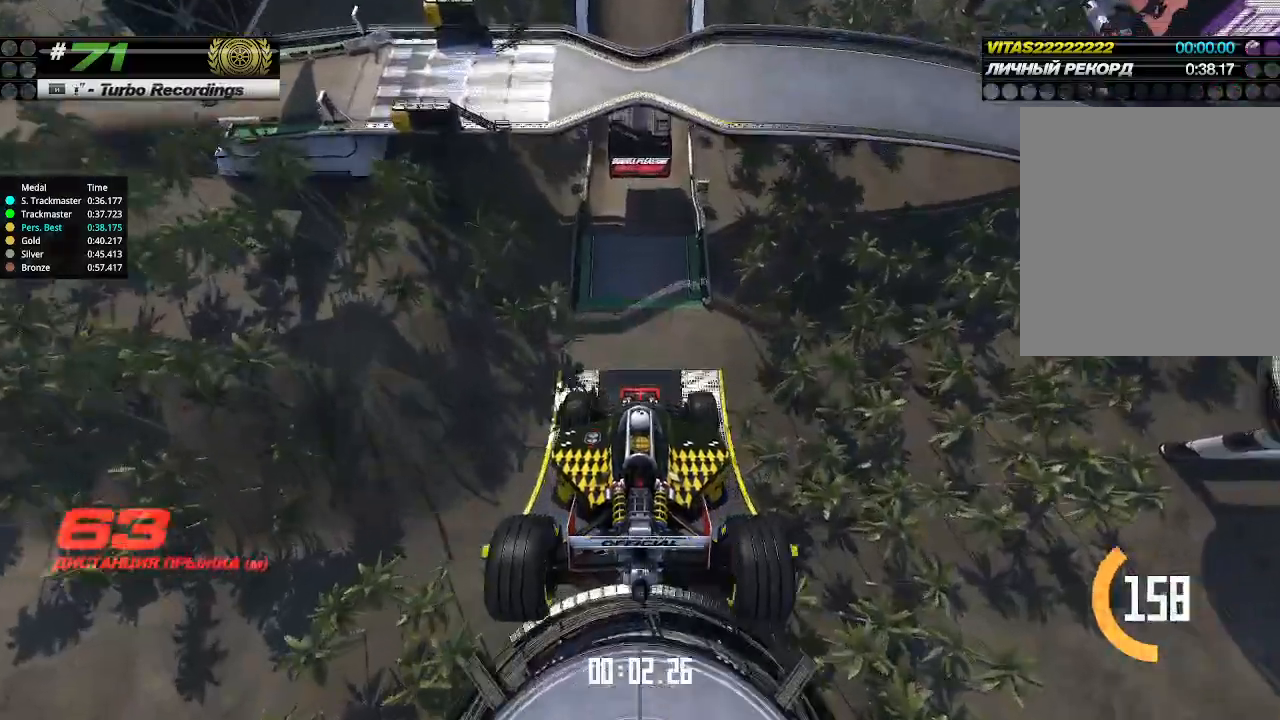
{"keys": ["up"], "events": []}
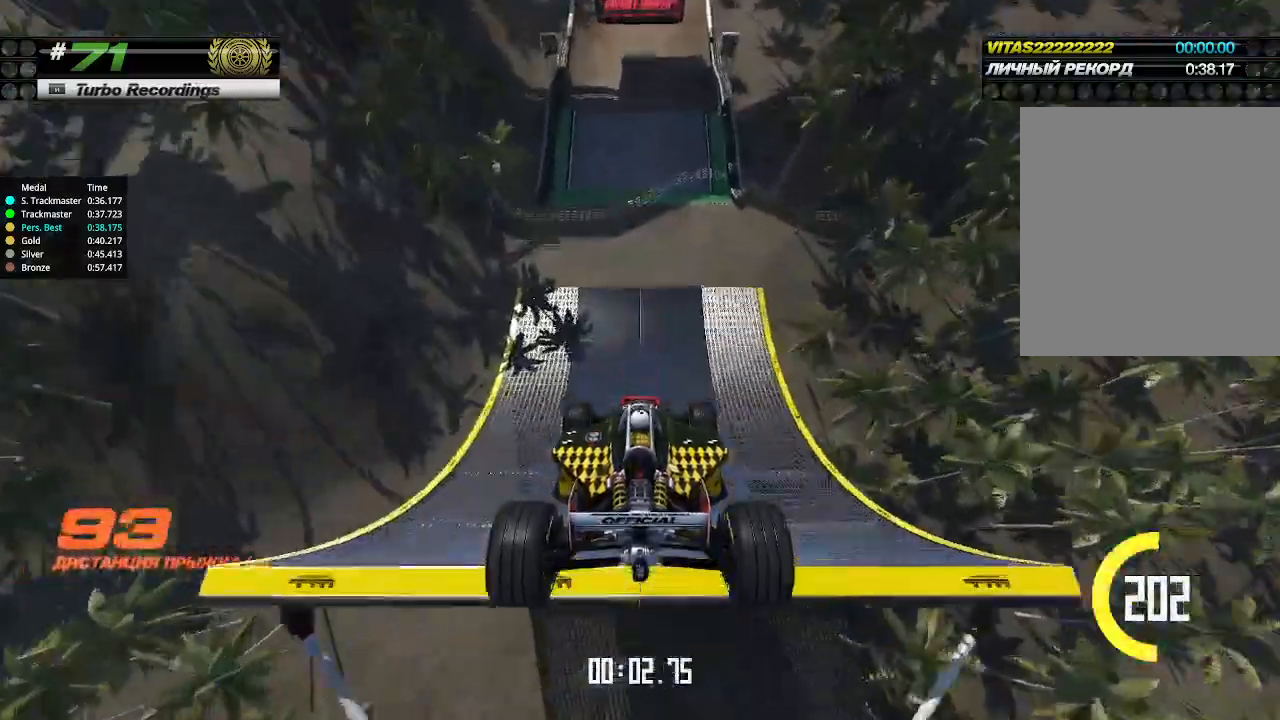
{"keys": ["up"], "events": []}